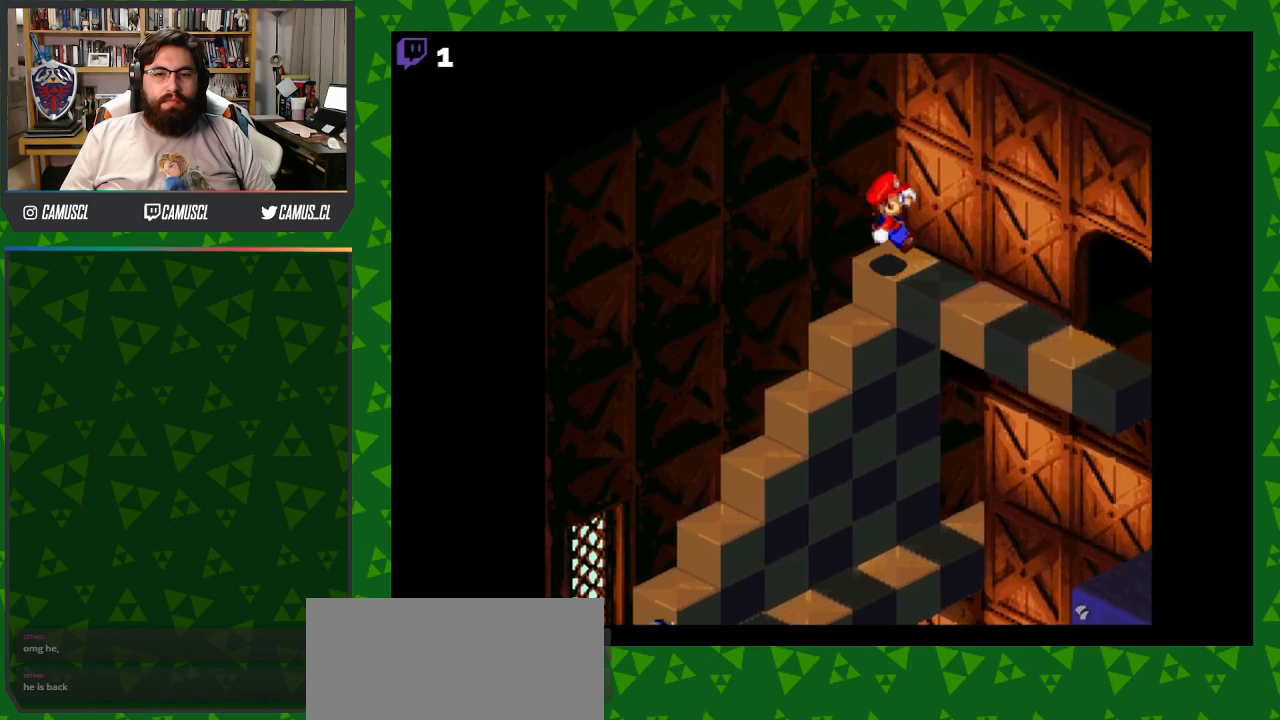
Gameplay with a controller (Nintendo layout); each line is a JSON object with the inputs held at the frame after it. "events" lists button and stick changes between this image and that frame as [ms after this image, input, new state], when the widget could be followed in between. Not read: L3 R1 R3.
{"buttons": ["Y", "DPAD_RIGHT"], "events": []}
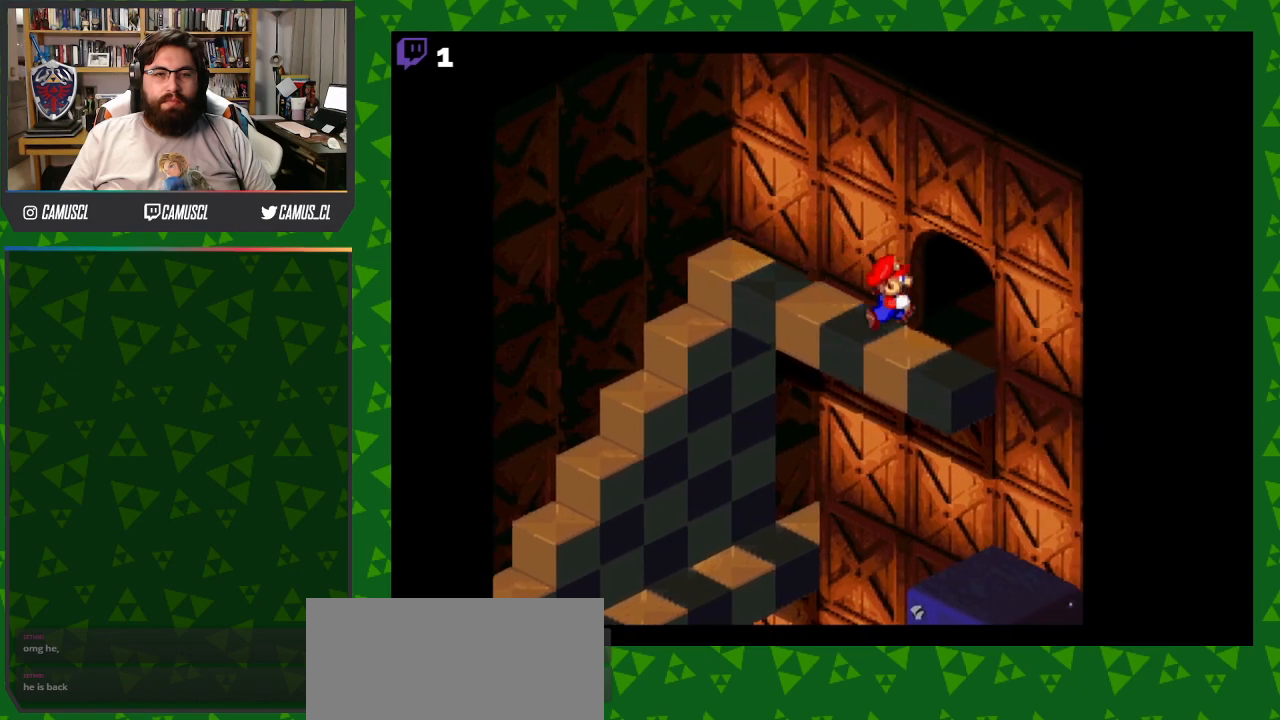
{"buttons": ["Y", "DPAD_RIGHT"], "events": []}
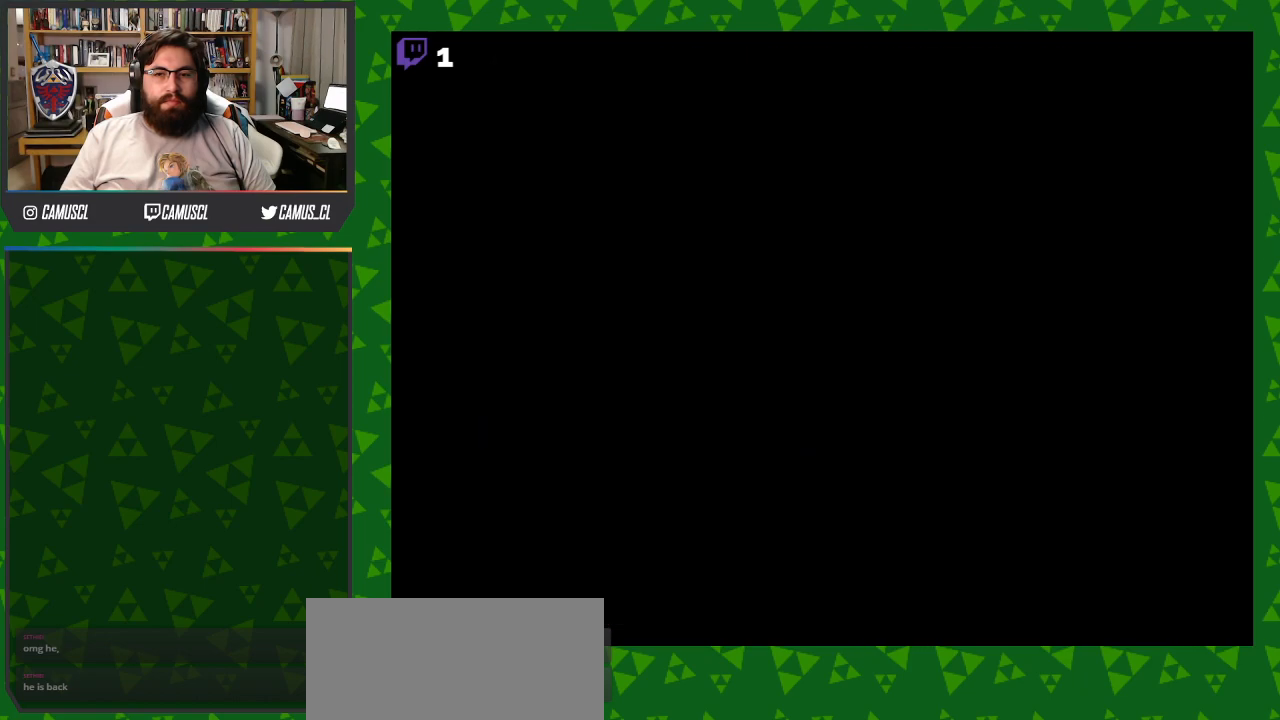
{"buttons": [], "events": [[100, "DPAD_RIGHT", "up"], [117, "Y", "up"]]}
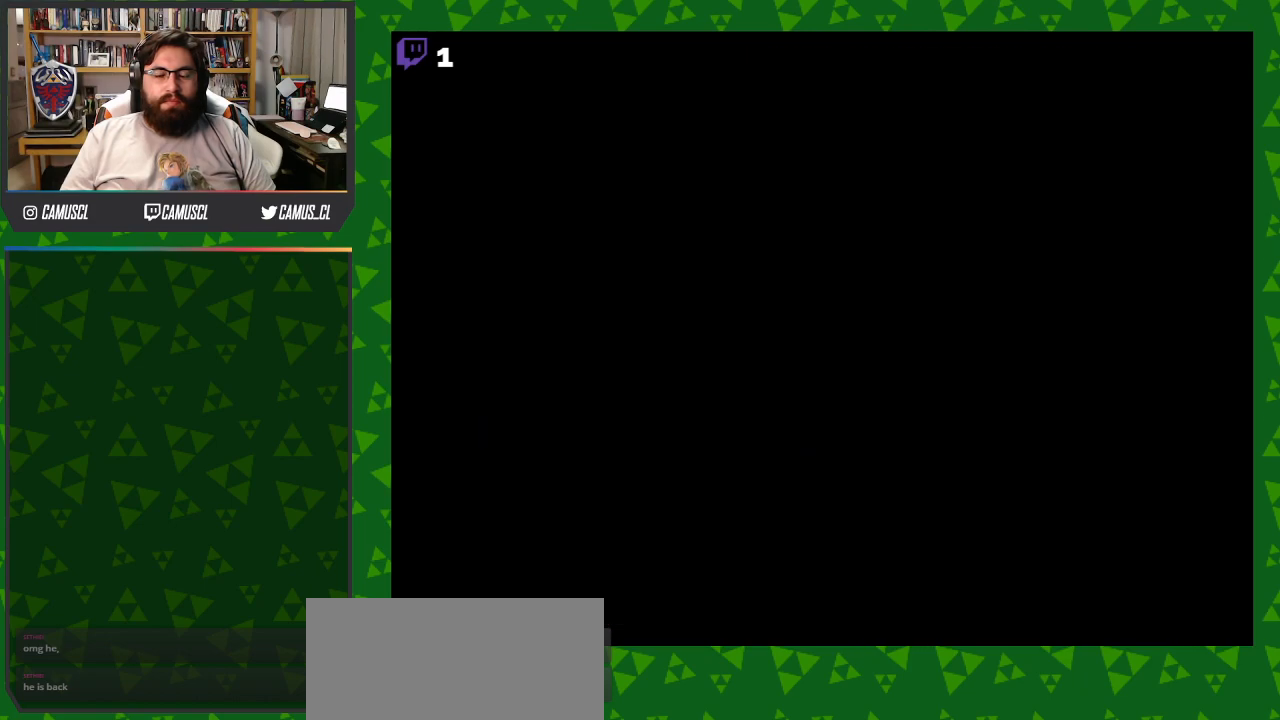
{"buttons": [], "events": []}
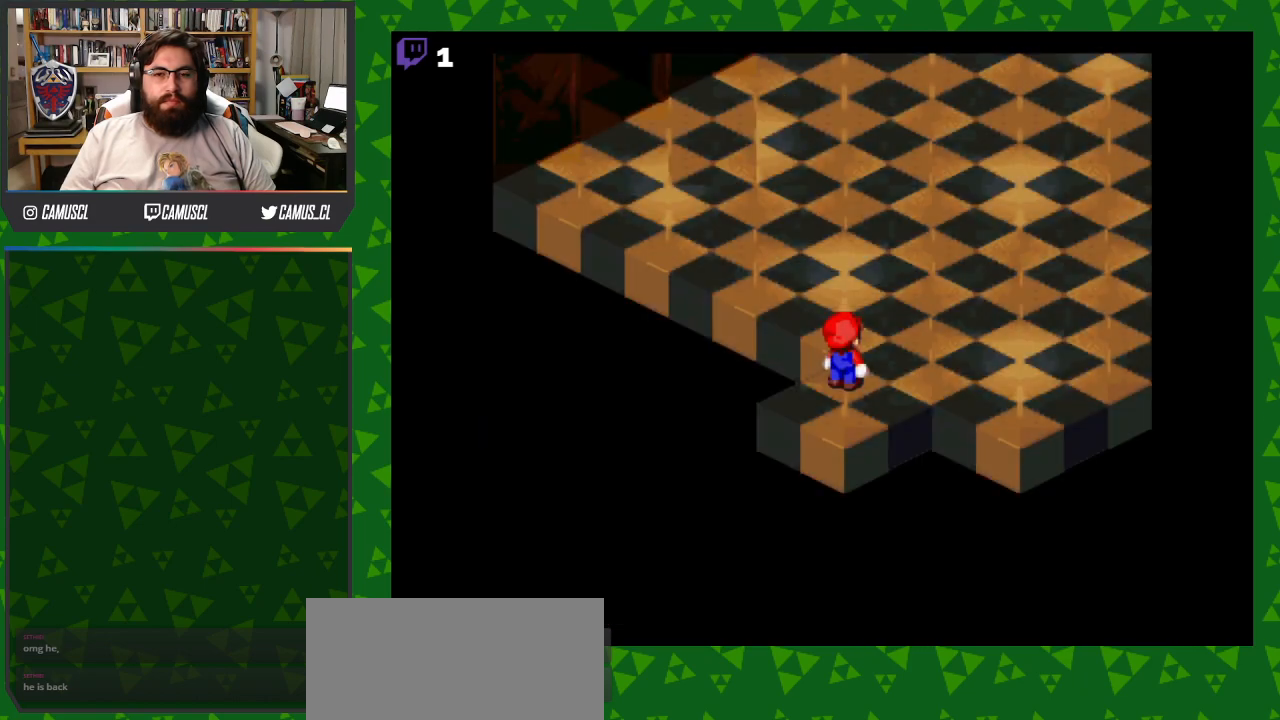
{"buttons": ["Y", "DPAD_UP"], "events": [[367, "Y", "down"], [383, "DPAD_UP", "down"]]}
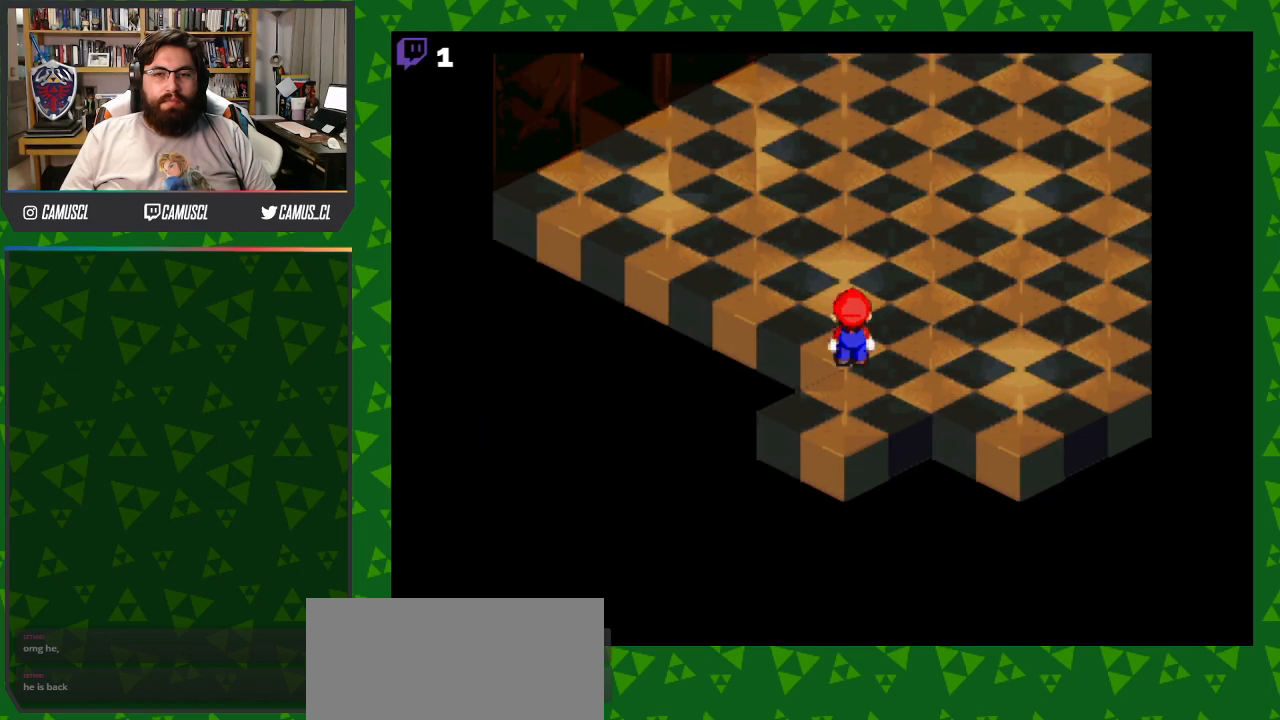
{"buttons": ["Y", "DPAD_UP"], "events": [[67, "B", "down"], [317, "B", "up"]]}
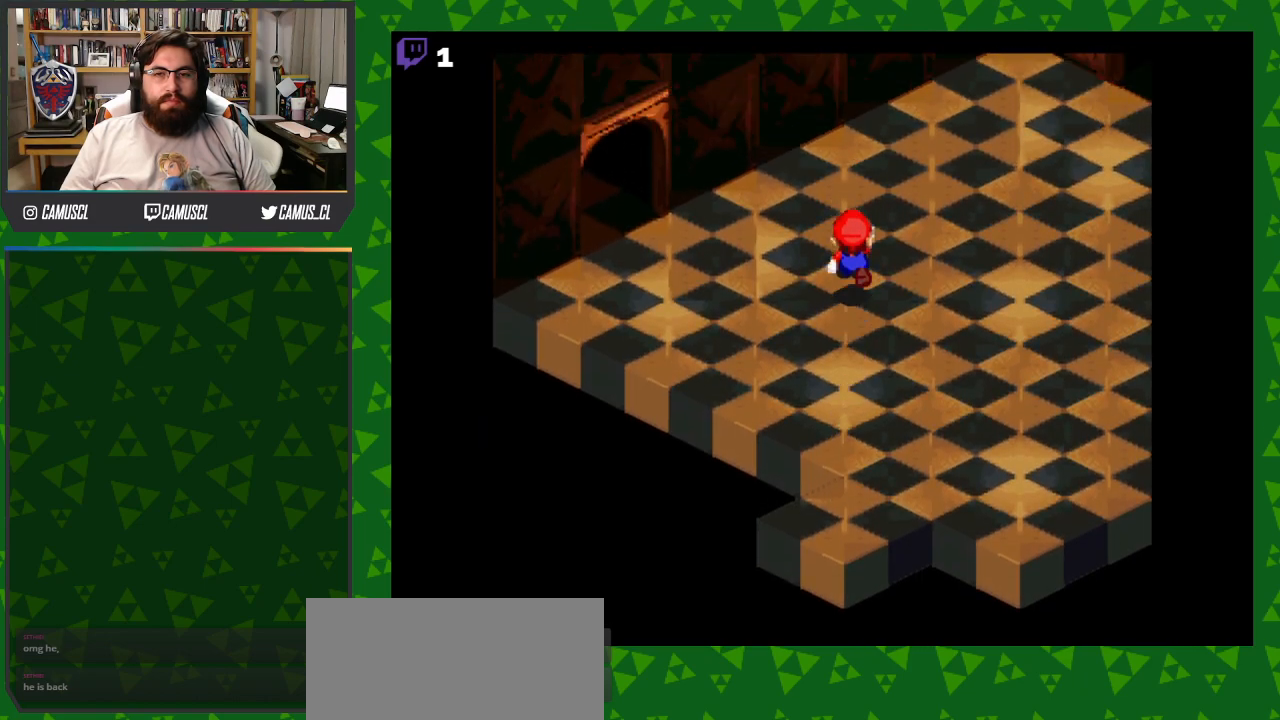
{"buttons": ["Y", "DPAD_RIGHT"], "events": [[83, "B", "down"], [333, "DPAD_UP", "up"], [383, "DPAD_RIGHT", "down"], [417, "B", "up"]]}
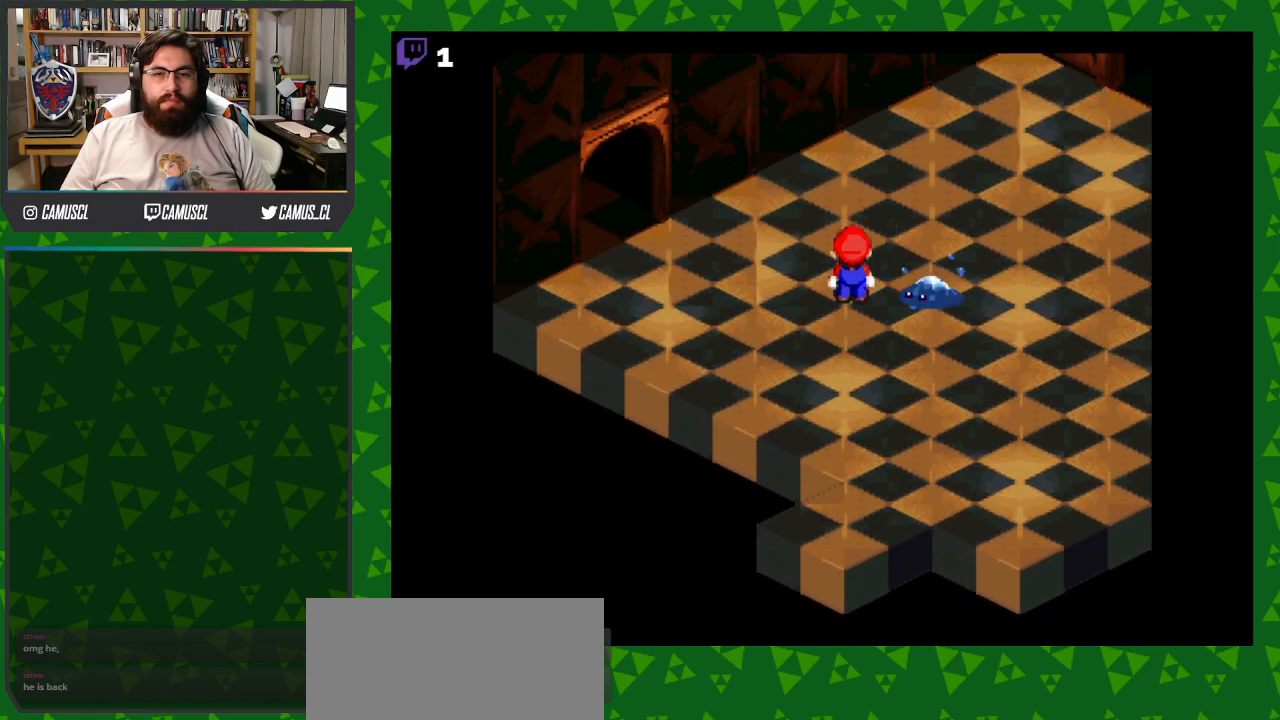
{"buttons": [], "events": [[283, "DPAD_RIGHT", "up"], [283, "Y", "up"]]}
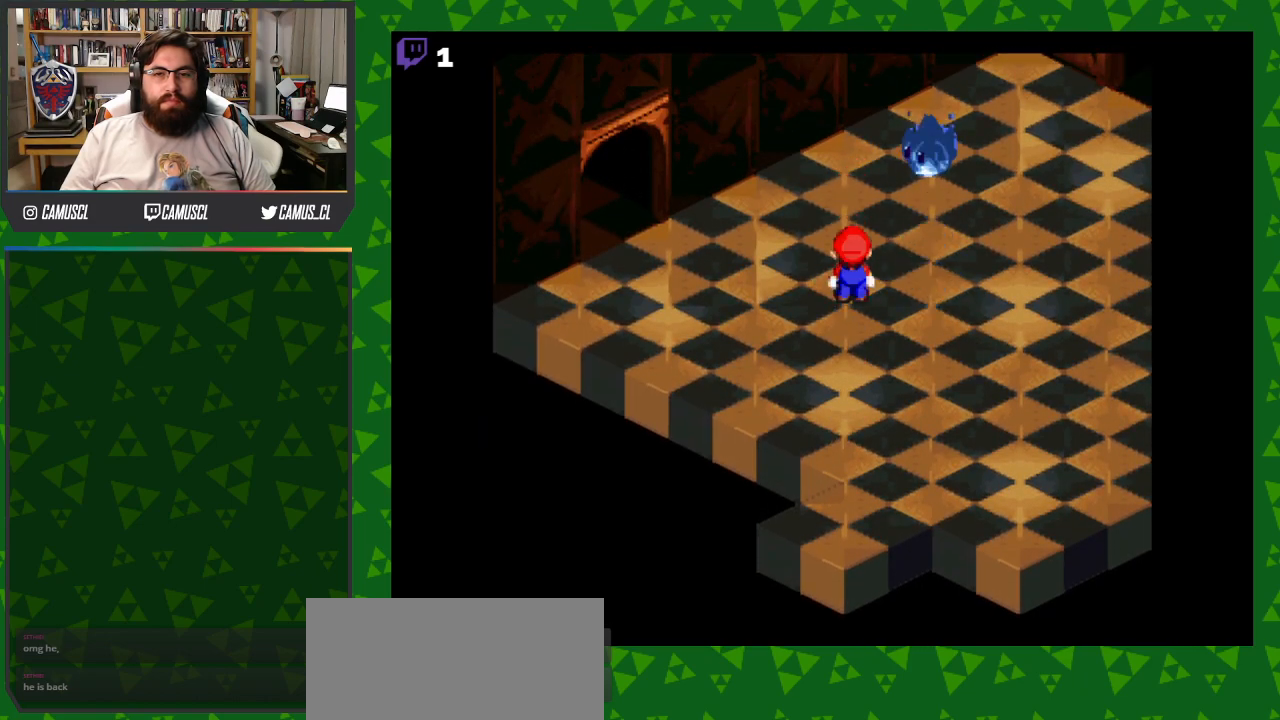
{"buttons": [], "events": []}
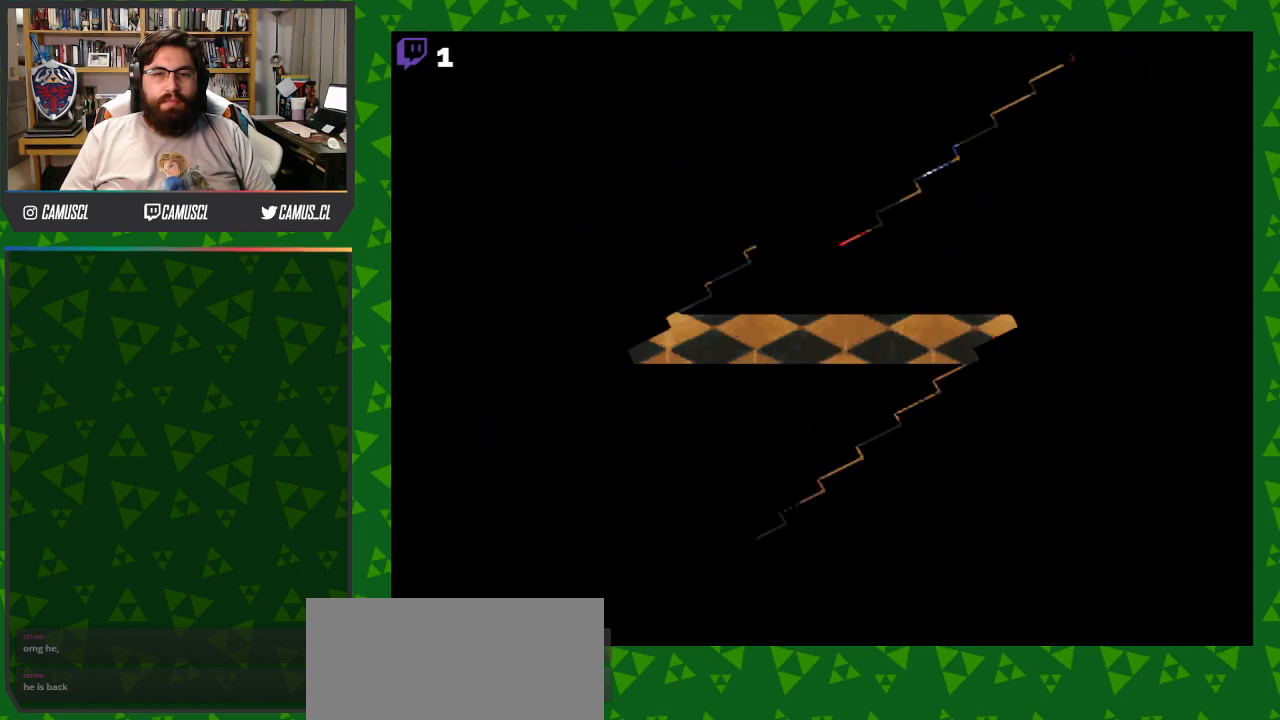
{"buttons": [], "events": []}
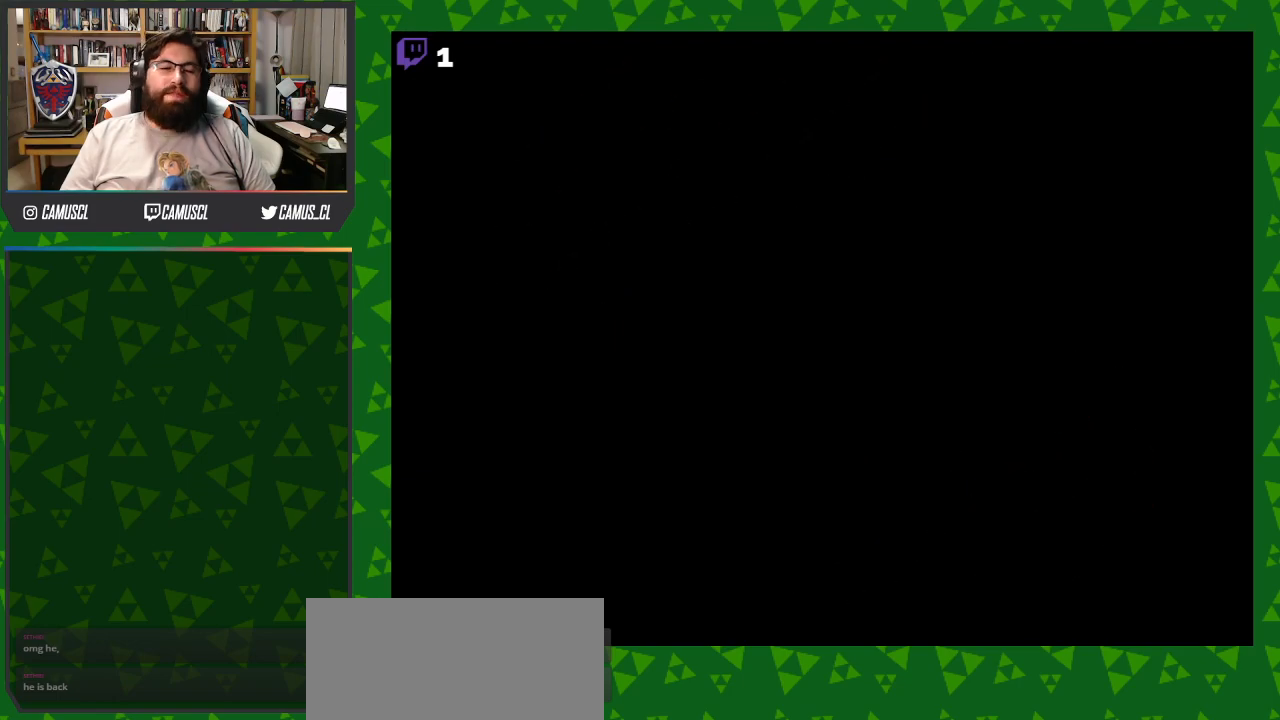
{"buttons": [], "events": []}
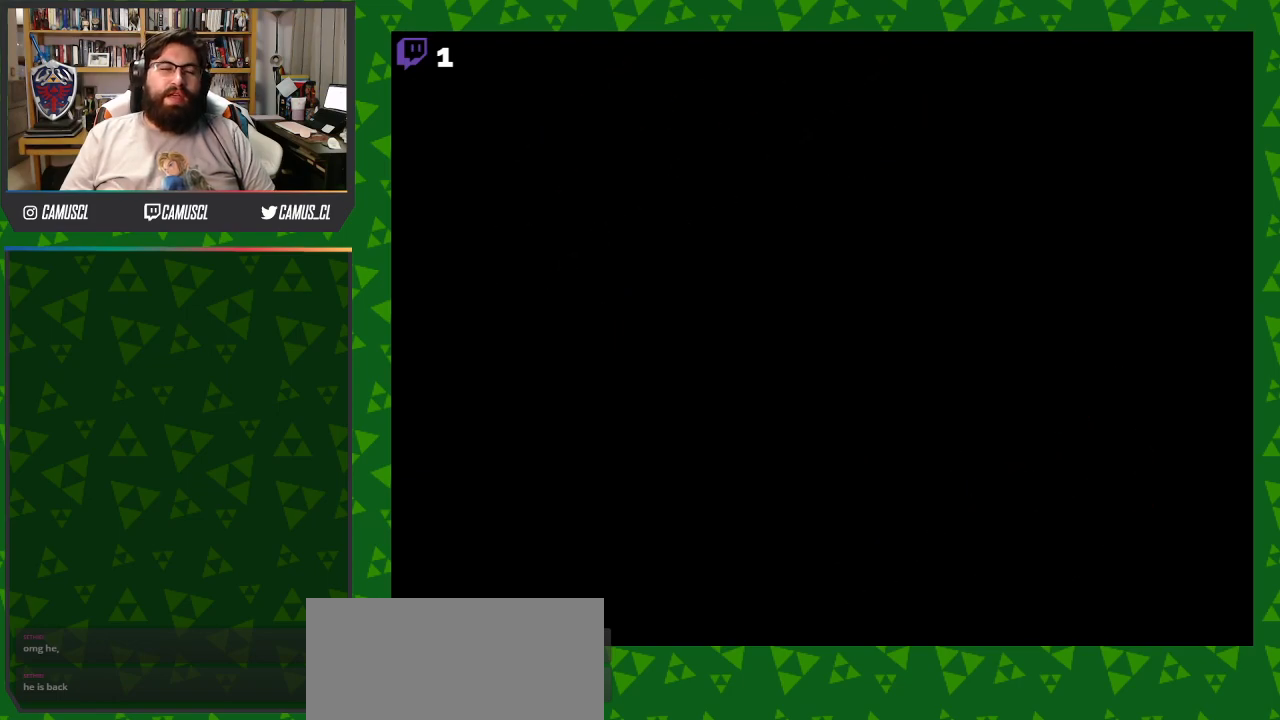
{"buttons": [], "events": []}
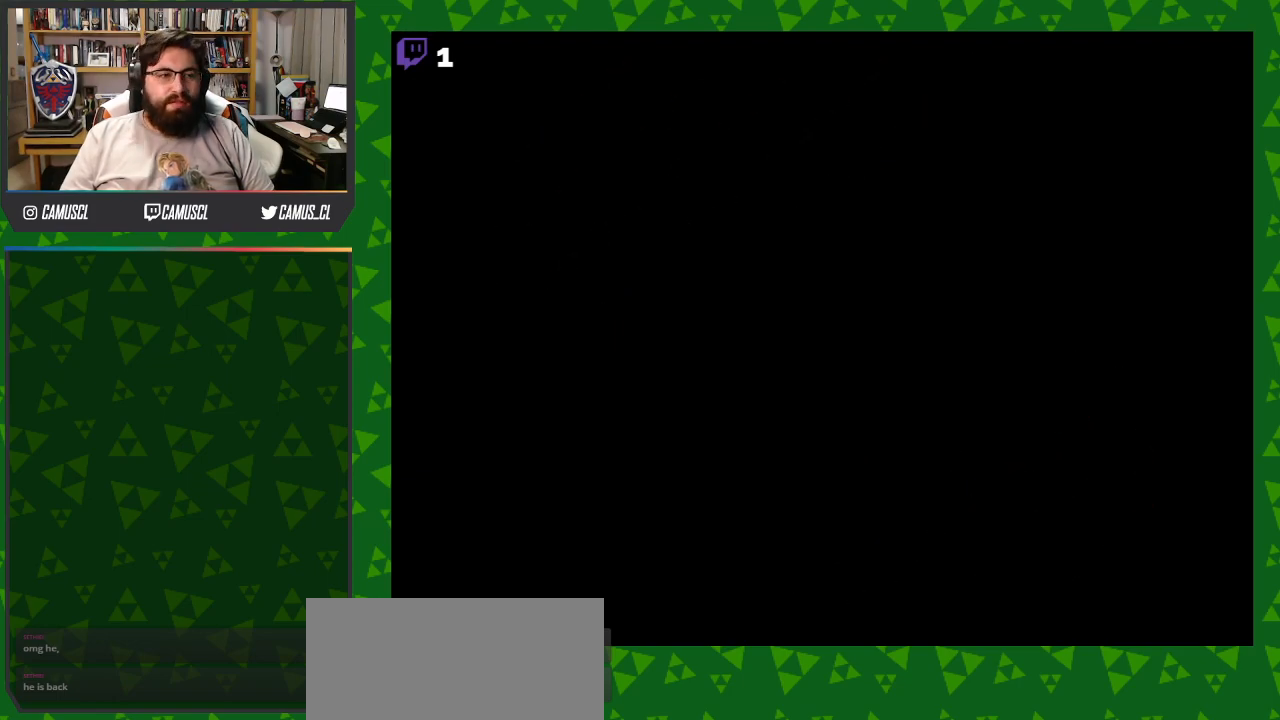
{"buttons": [], "events": []}
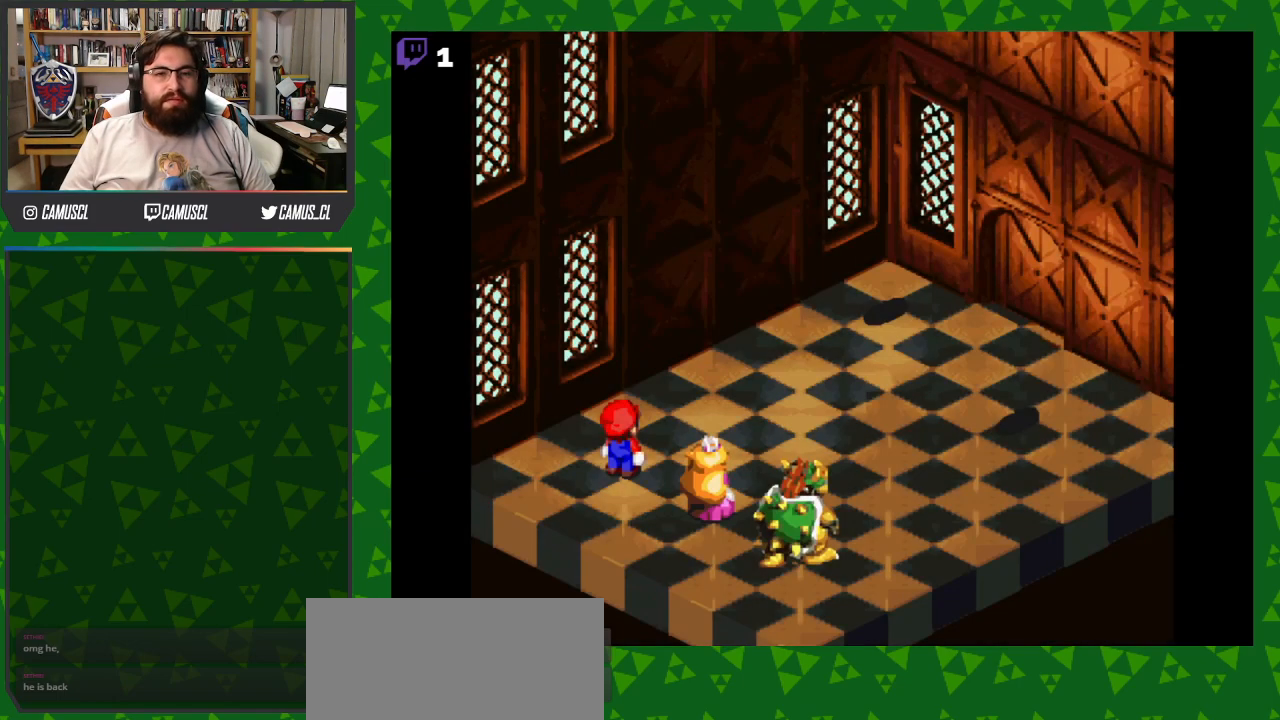
{"buttons": [], "events": []}
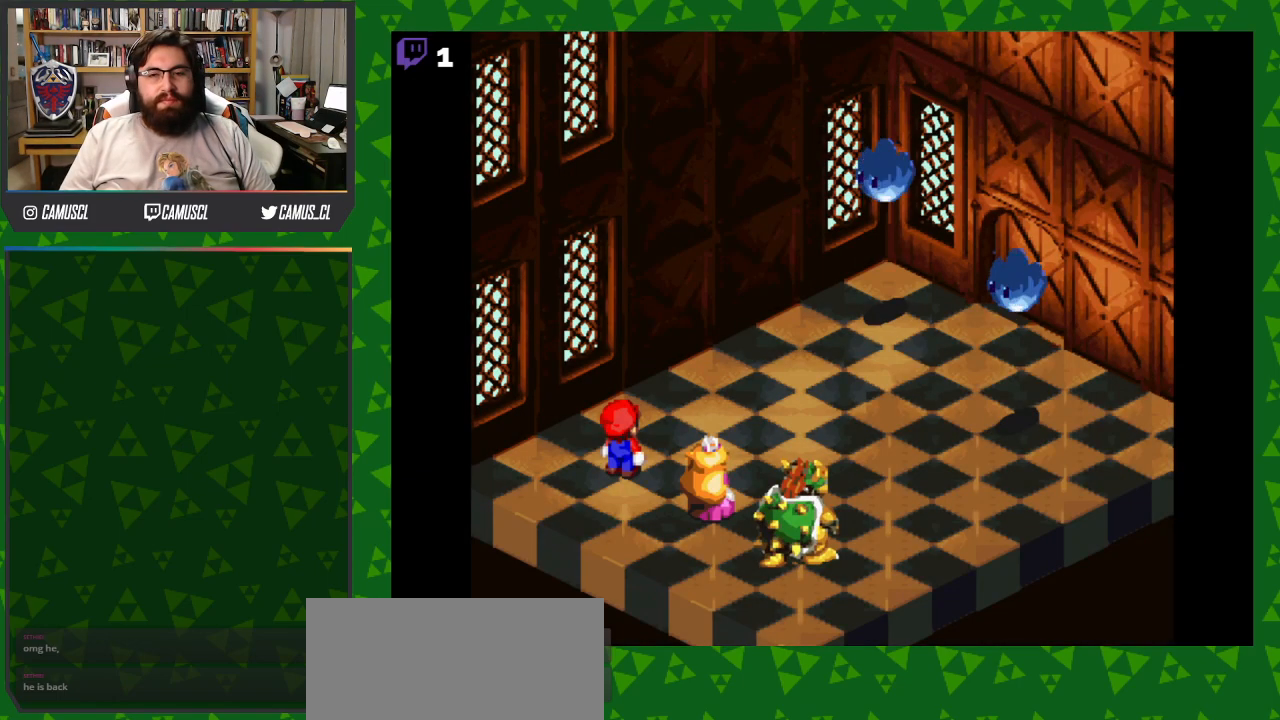
{"buttons": [], "events": [[67, "A", "down"], [183, "A", "up"]]}
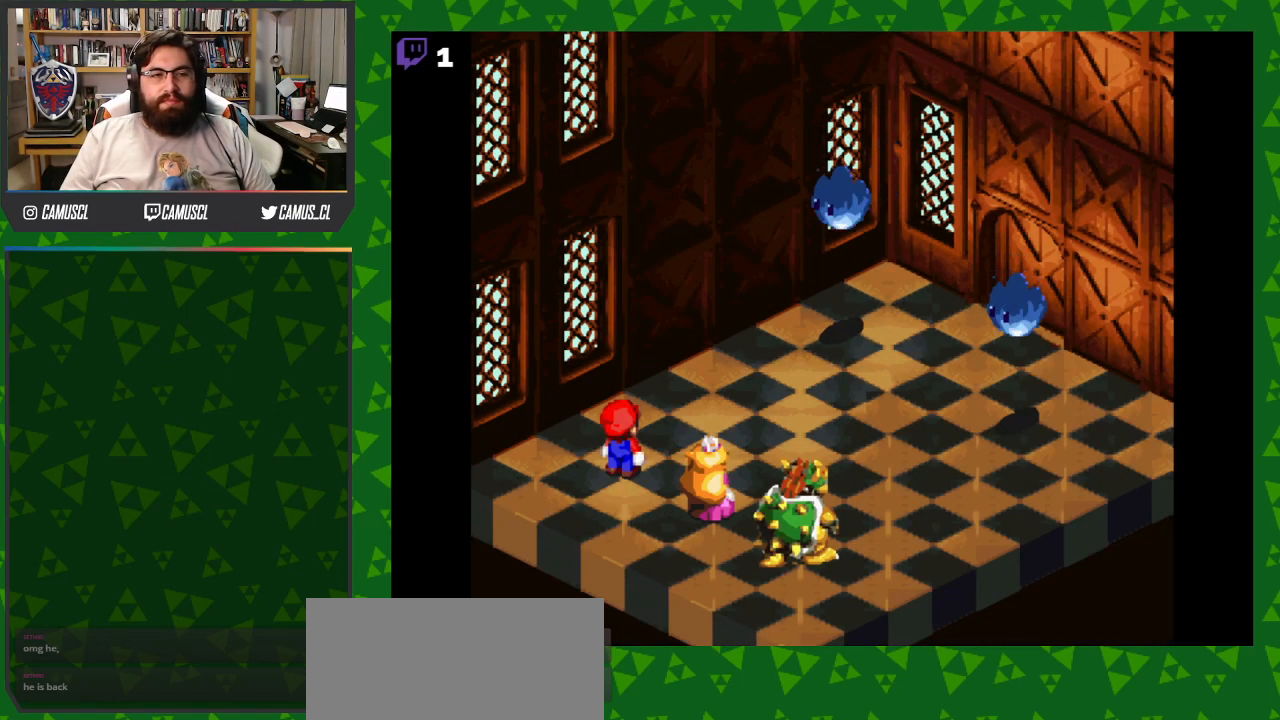
{"buttons": [], "events": []}
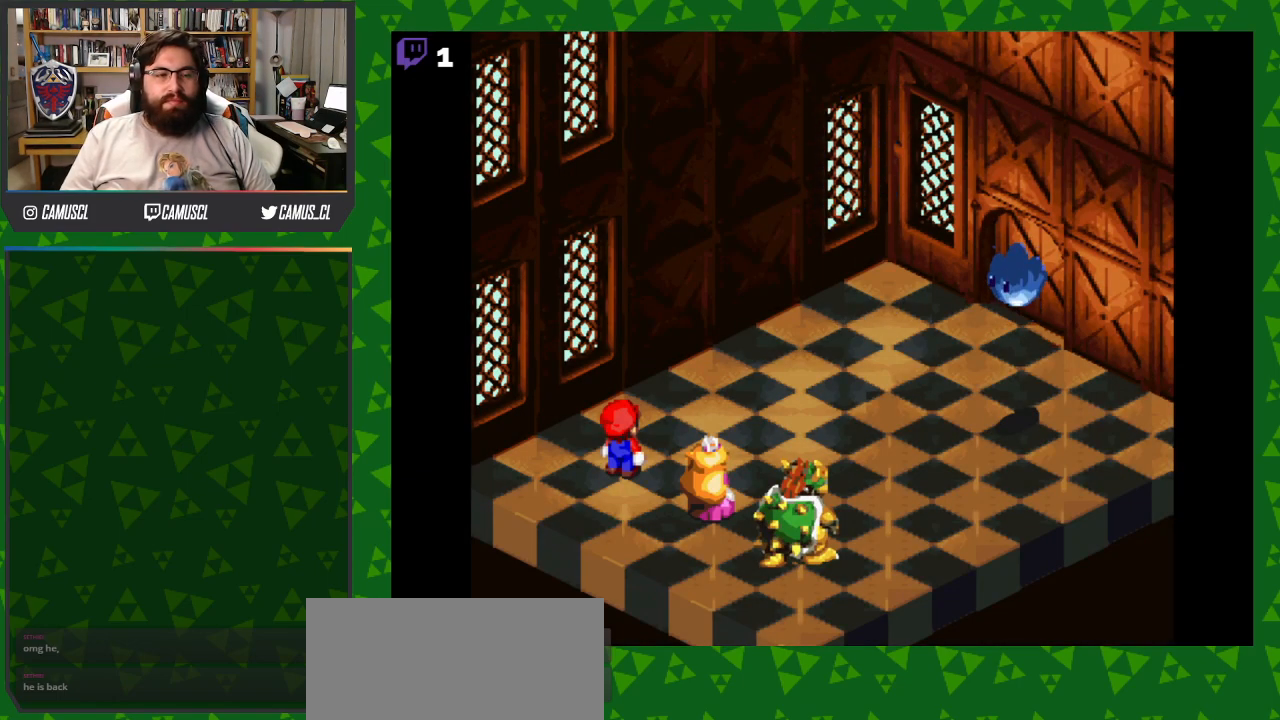
{"buttons": [], "events": []}
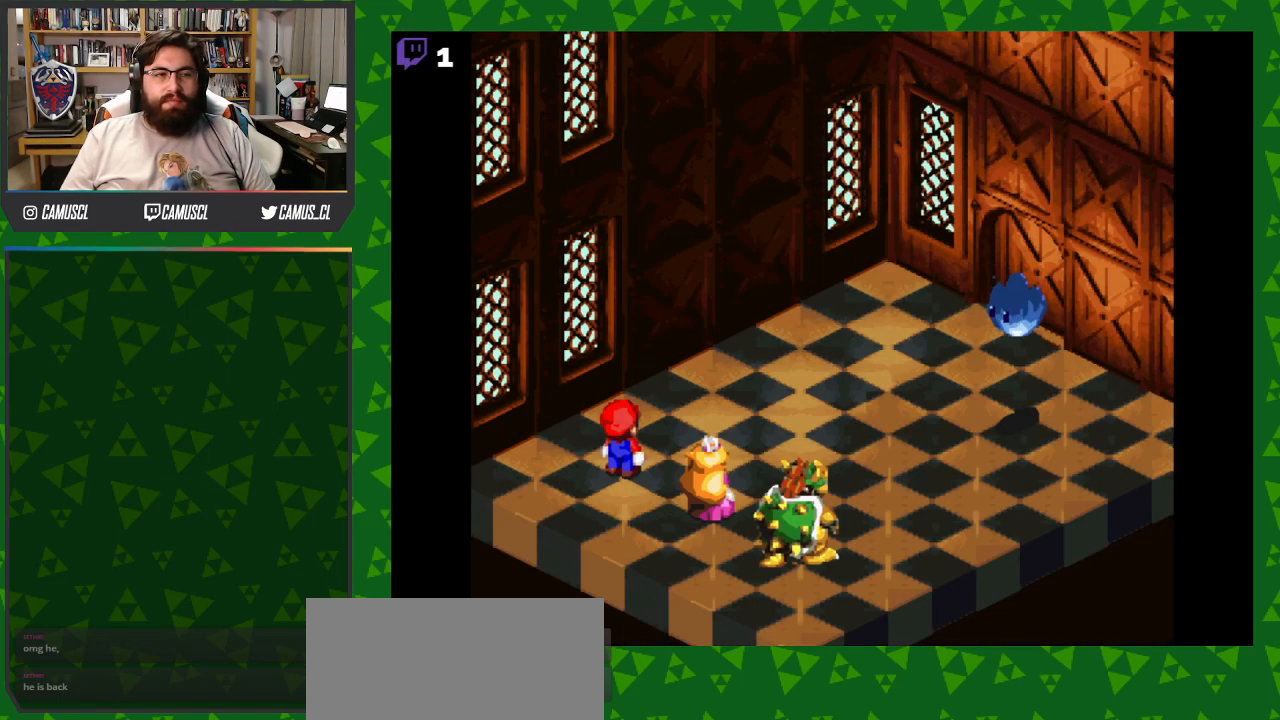
{"buttons": [], "events": []}
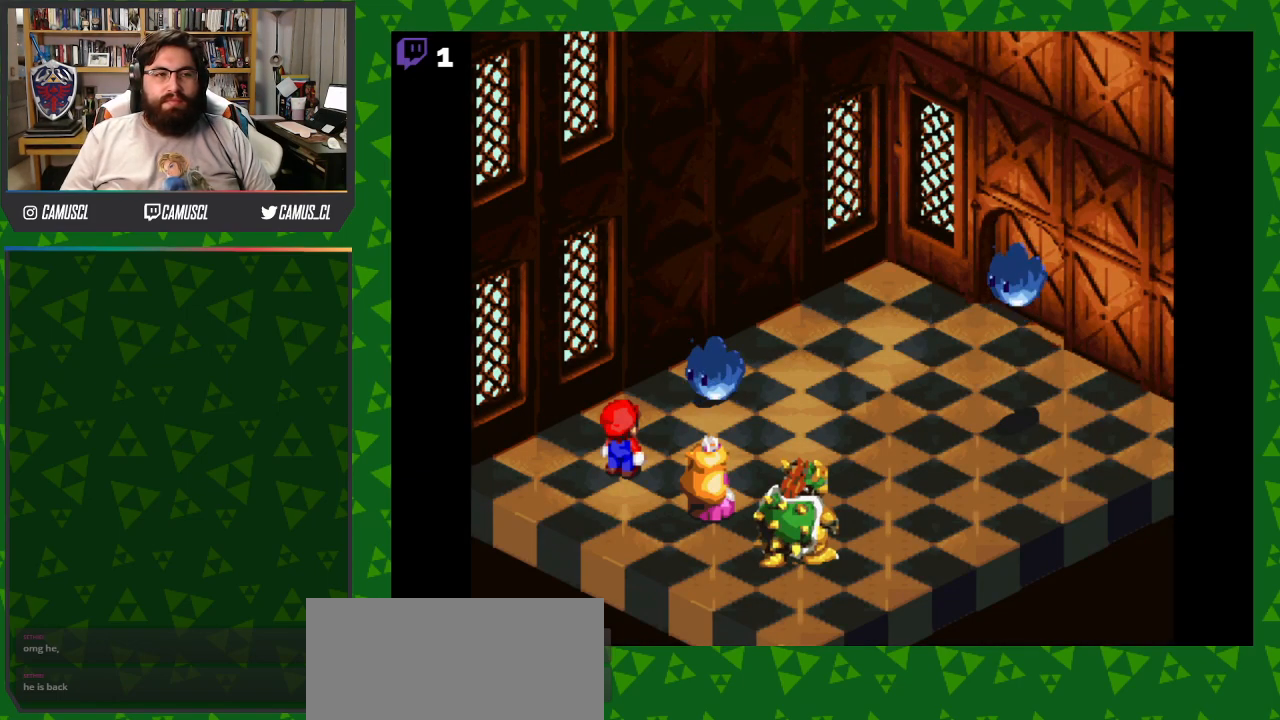
{"buttons": [], "events": []}
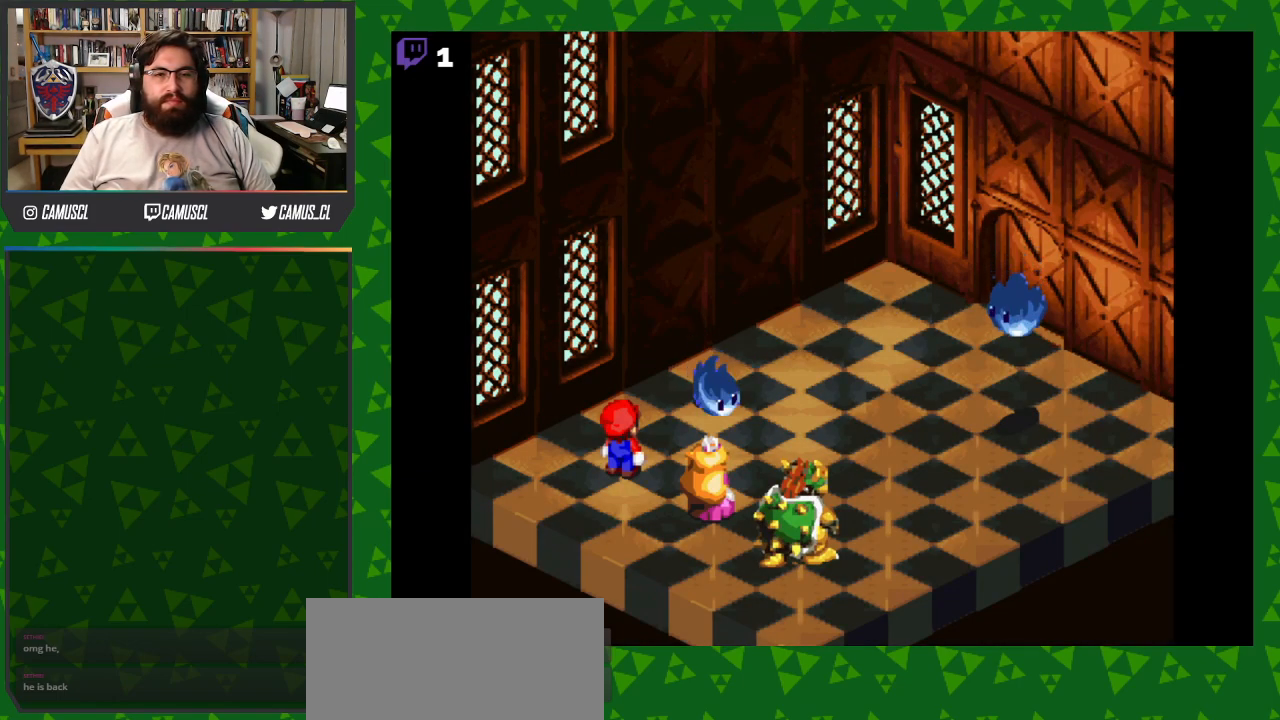
{"buttons": ["A"], "events": [[433, "A", "down"]]}
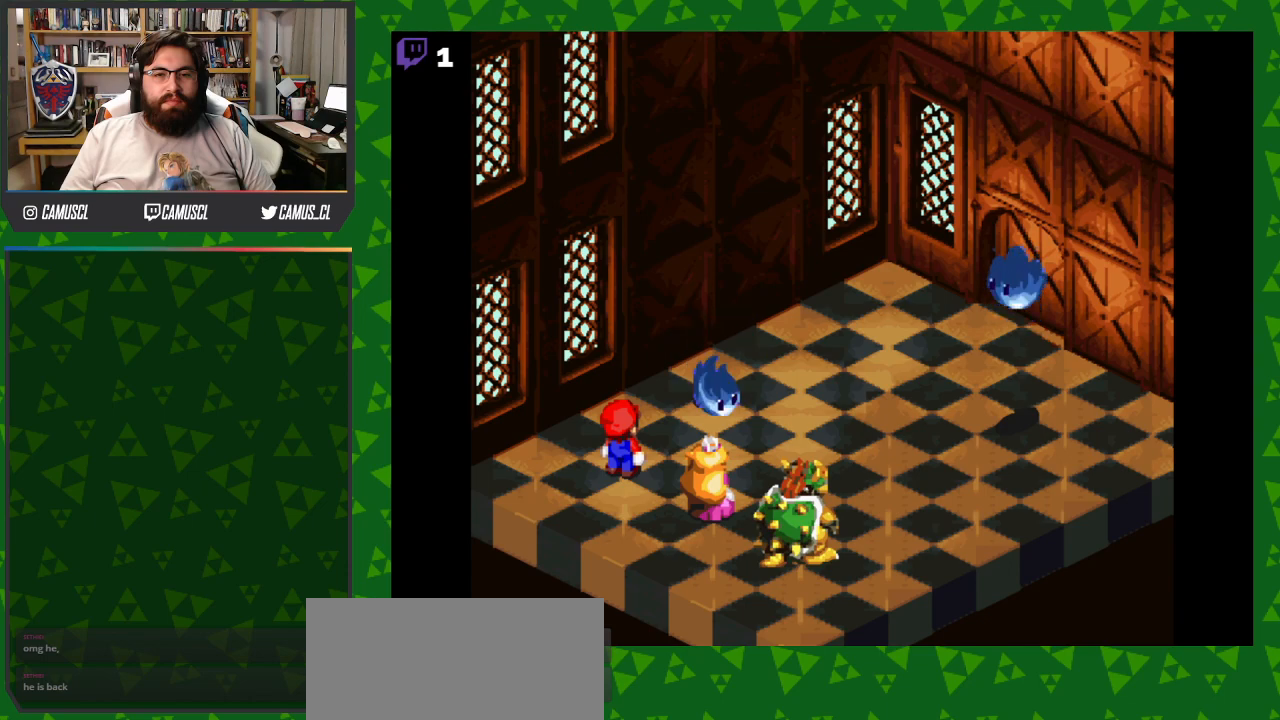
{"buttons": [], "events": [[400, "A", "up"]]}
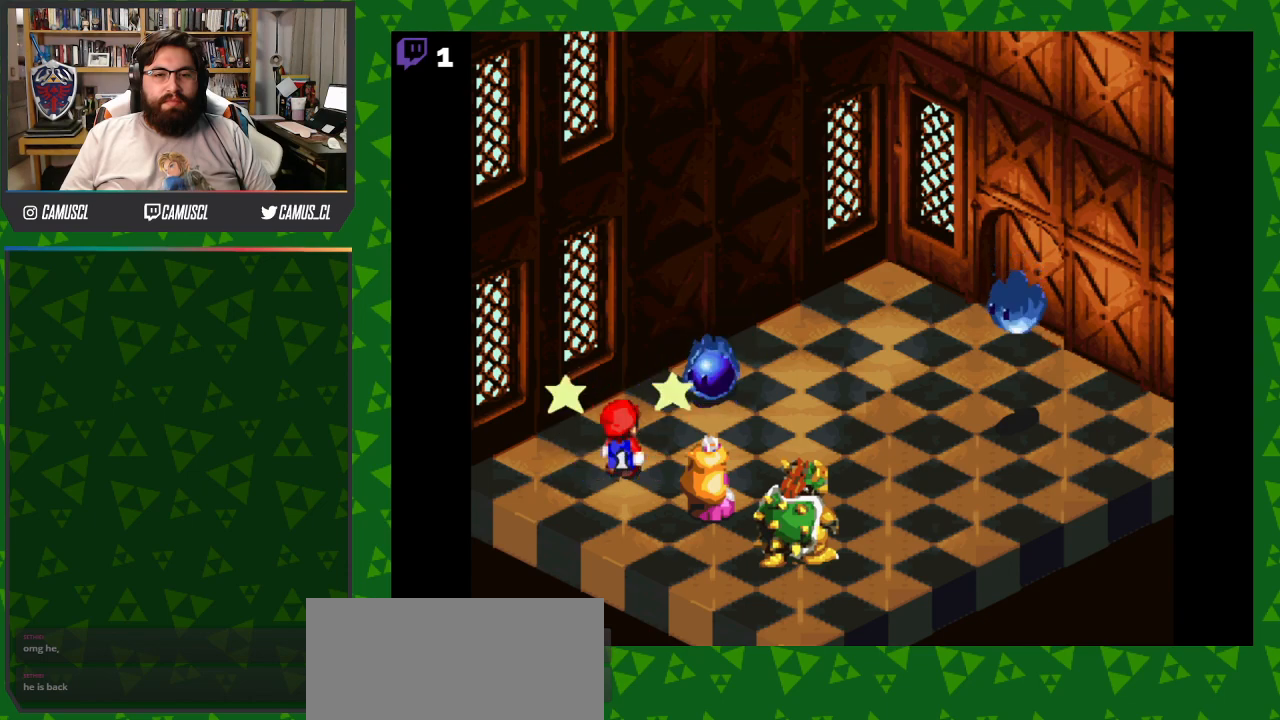
{"buttons": [], "events": []}
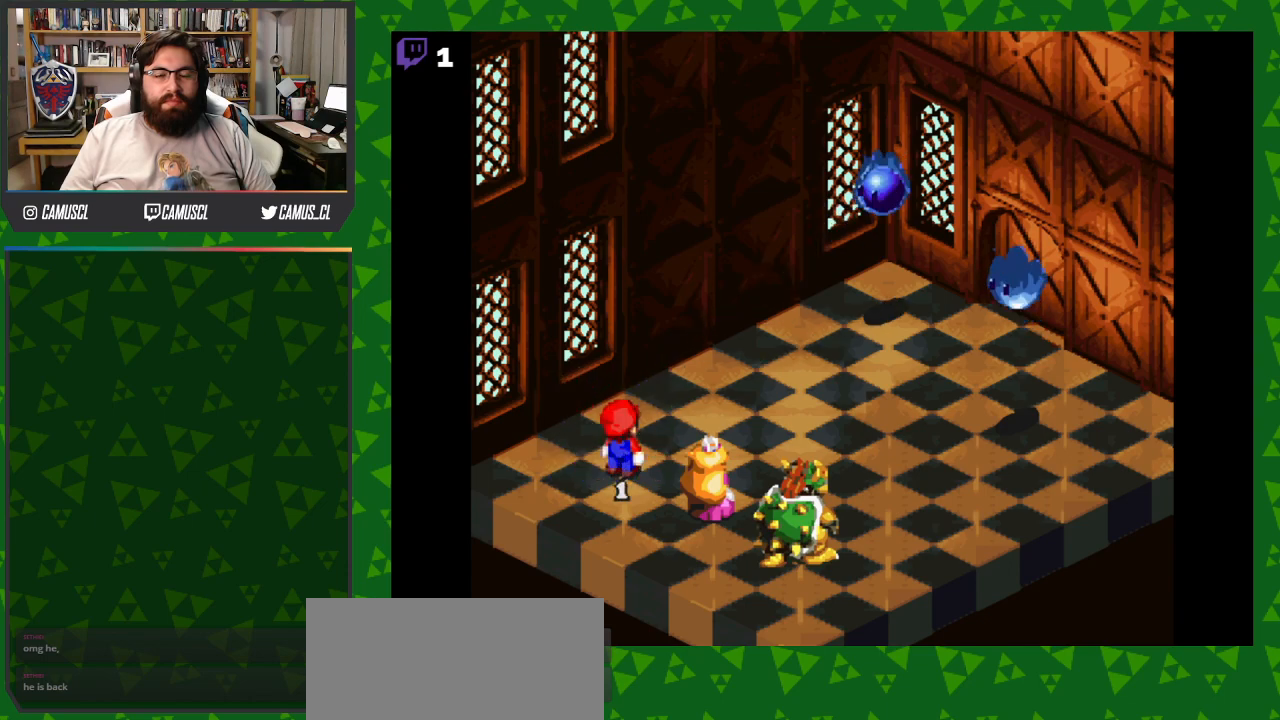
{"buttons": [], "events": []}
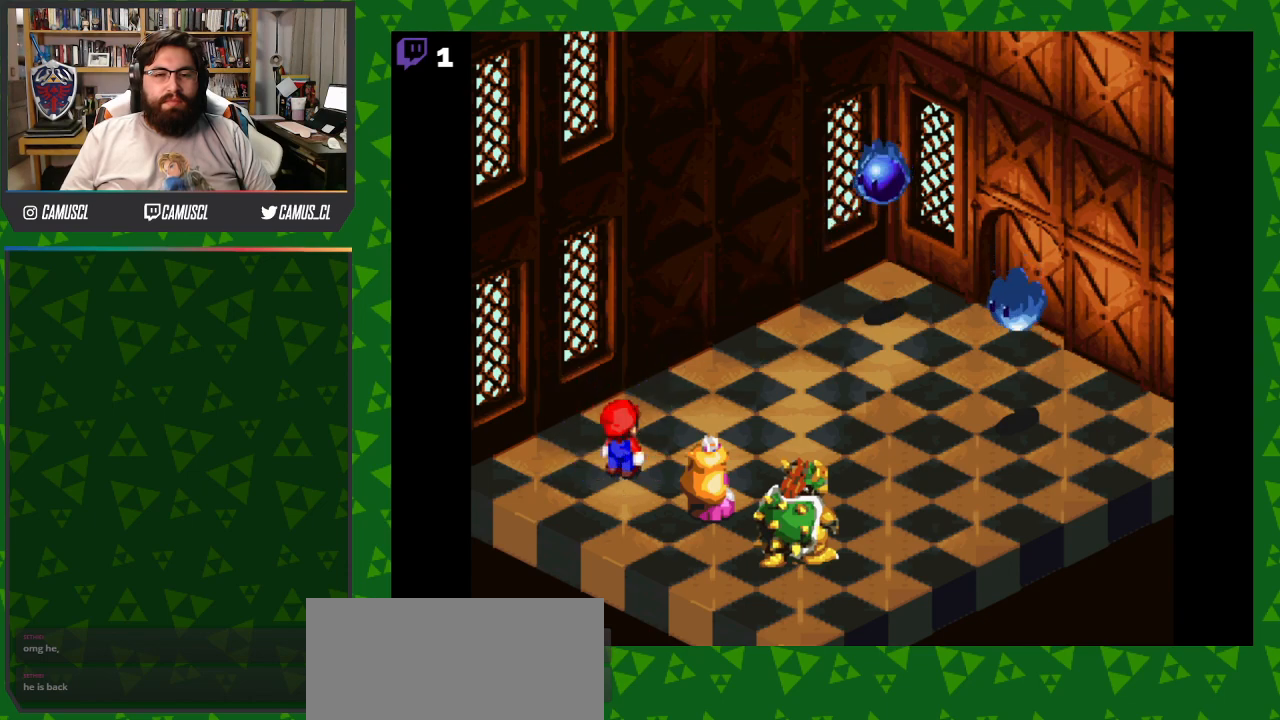
{"buttons": [], "events": []}
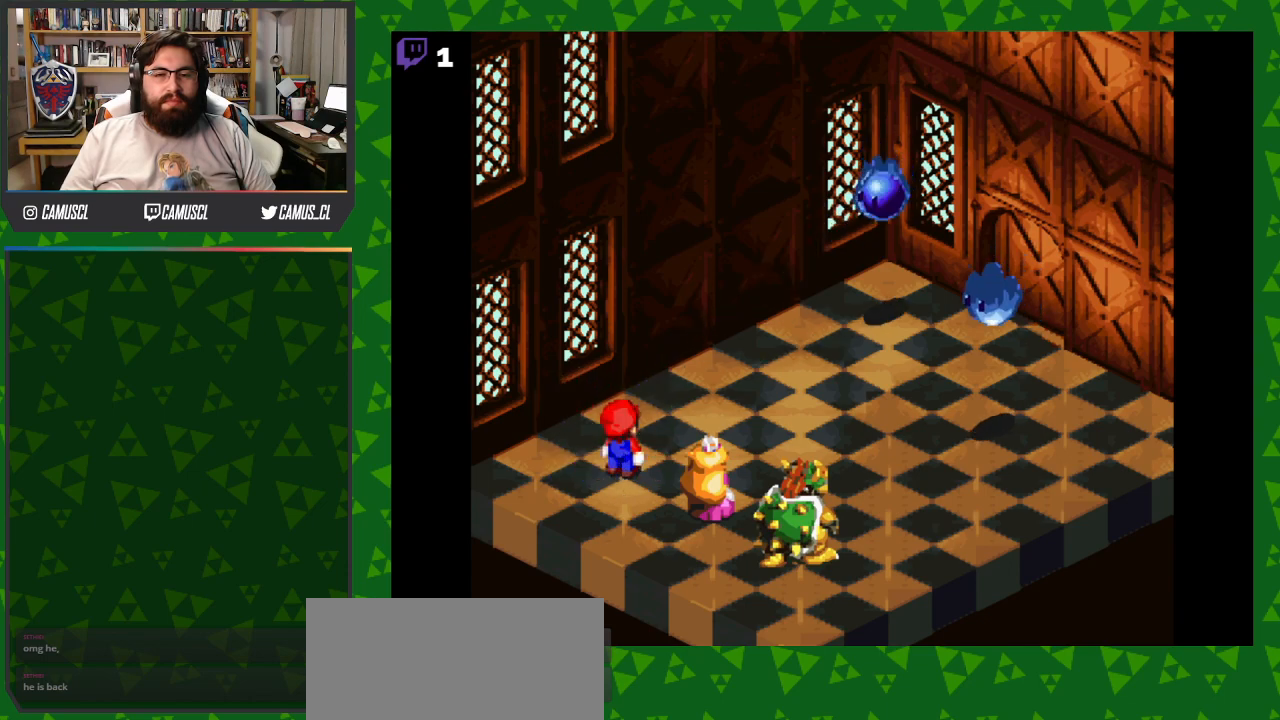
{"buttons": [], "events": []}
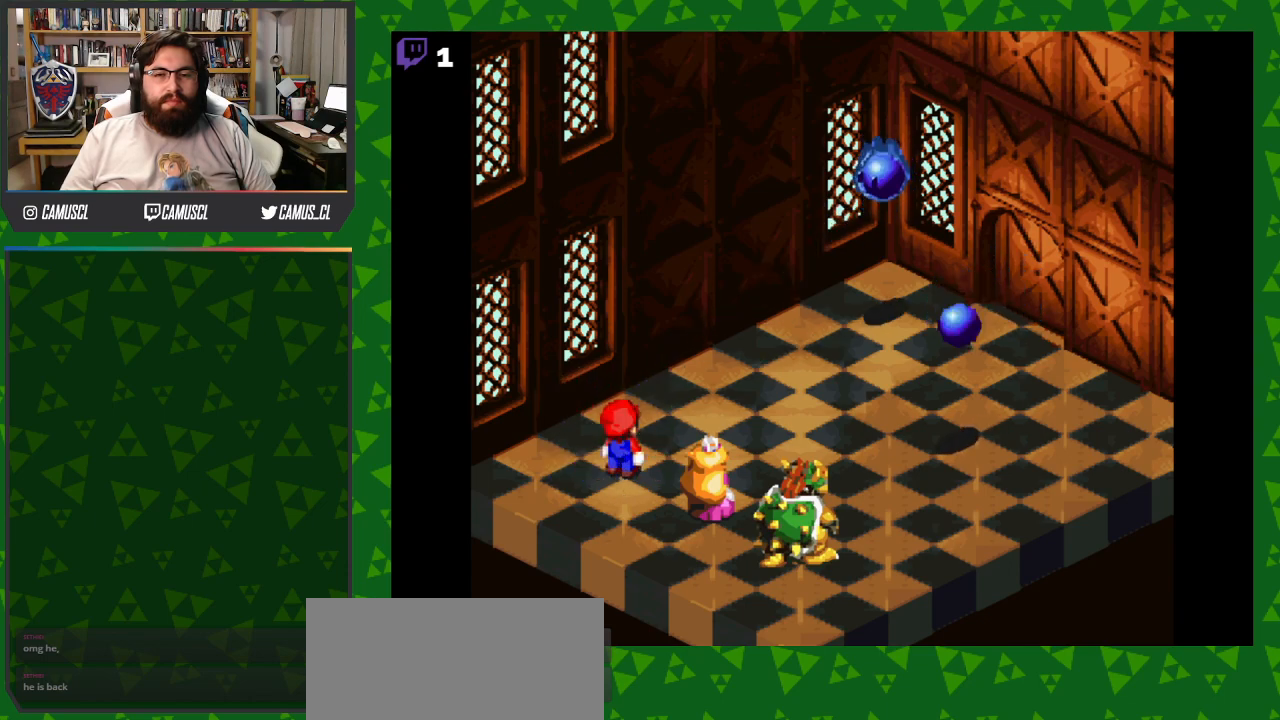
{"buttons": [], "events": []}
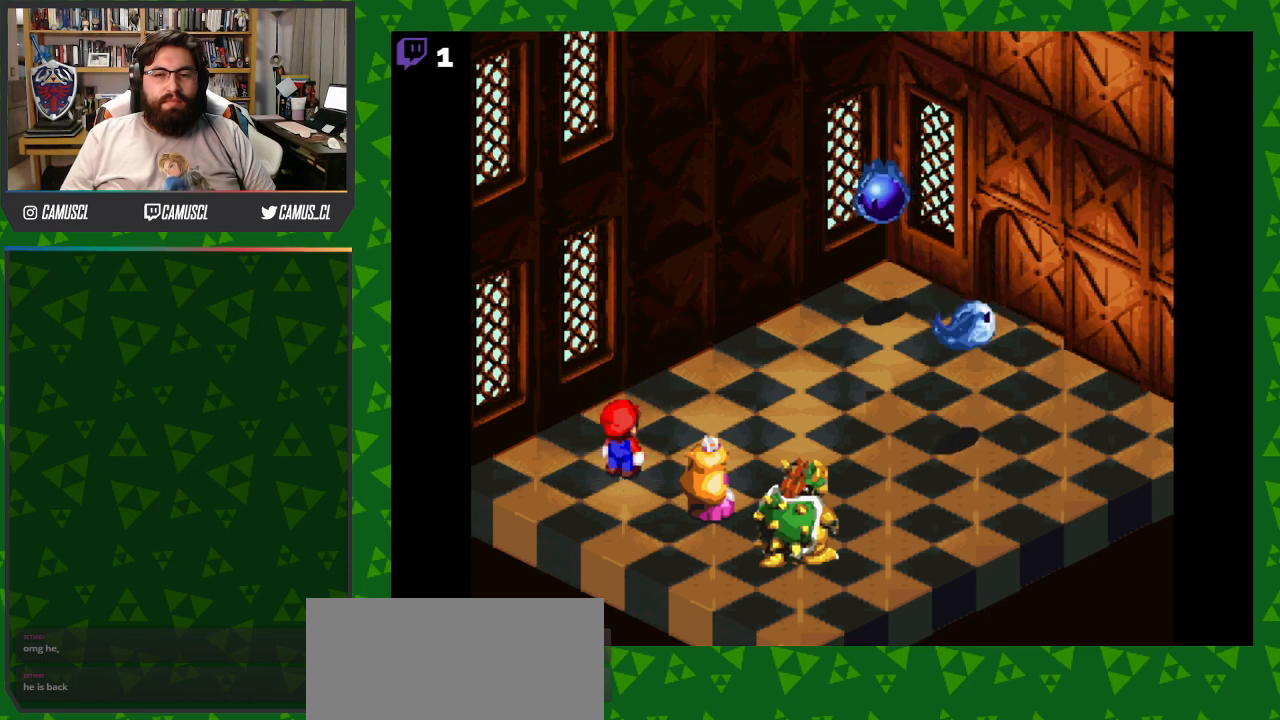
{"buttons": ["A"], "events": [[433, "A", "down"]]}
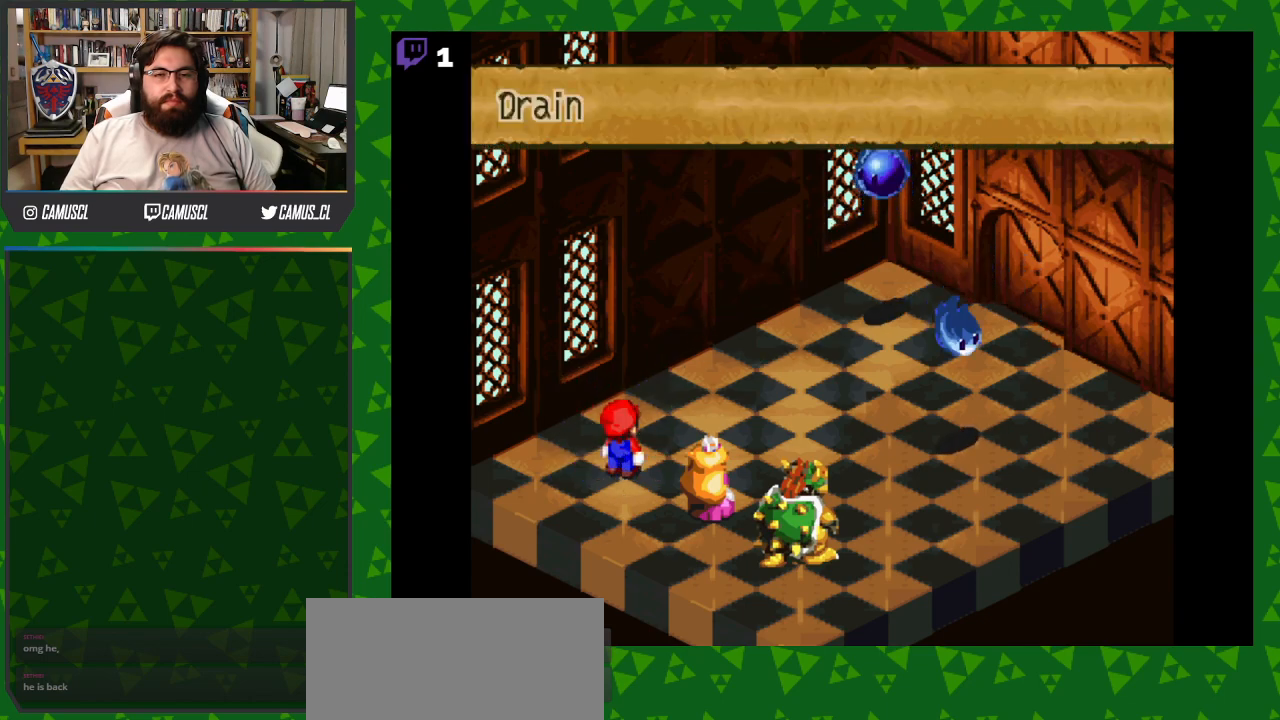
{"buttons": [], "events": [[100, "A", "up"]]}
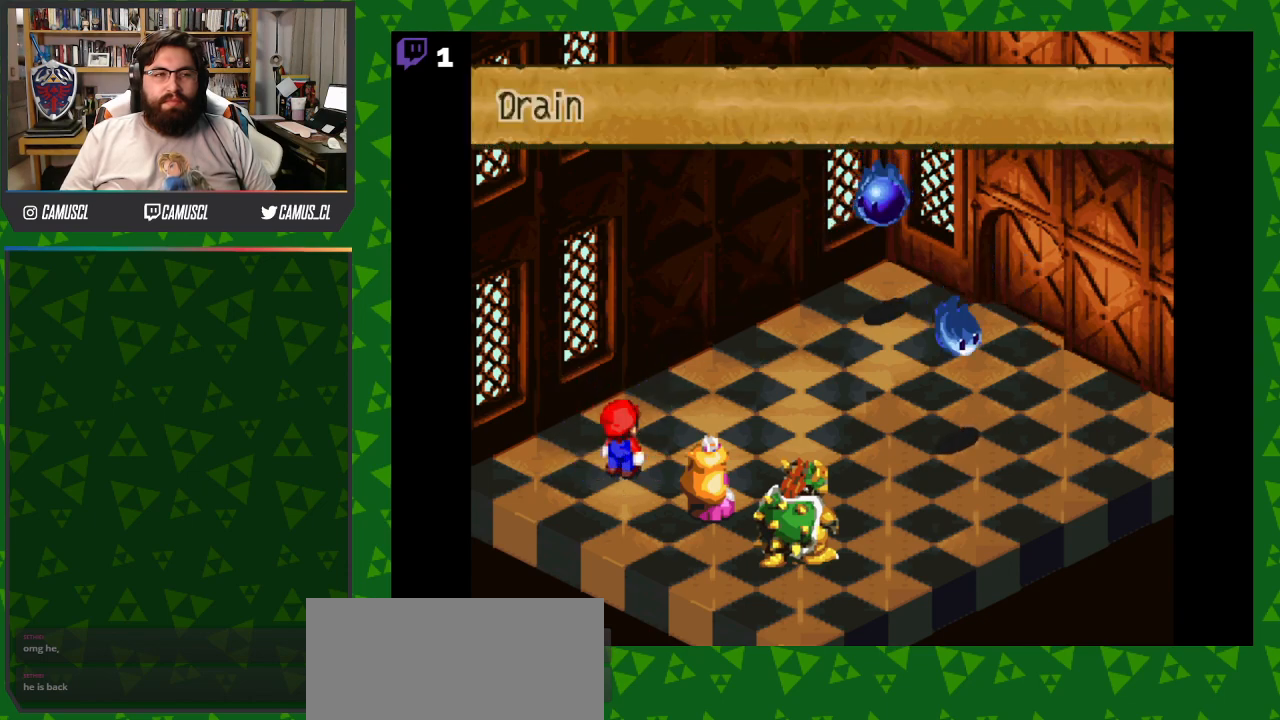
{"buttons": ["A"], "events": [[367, "A", "down"]]}
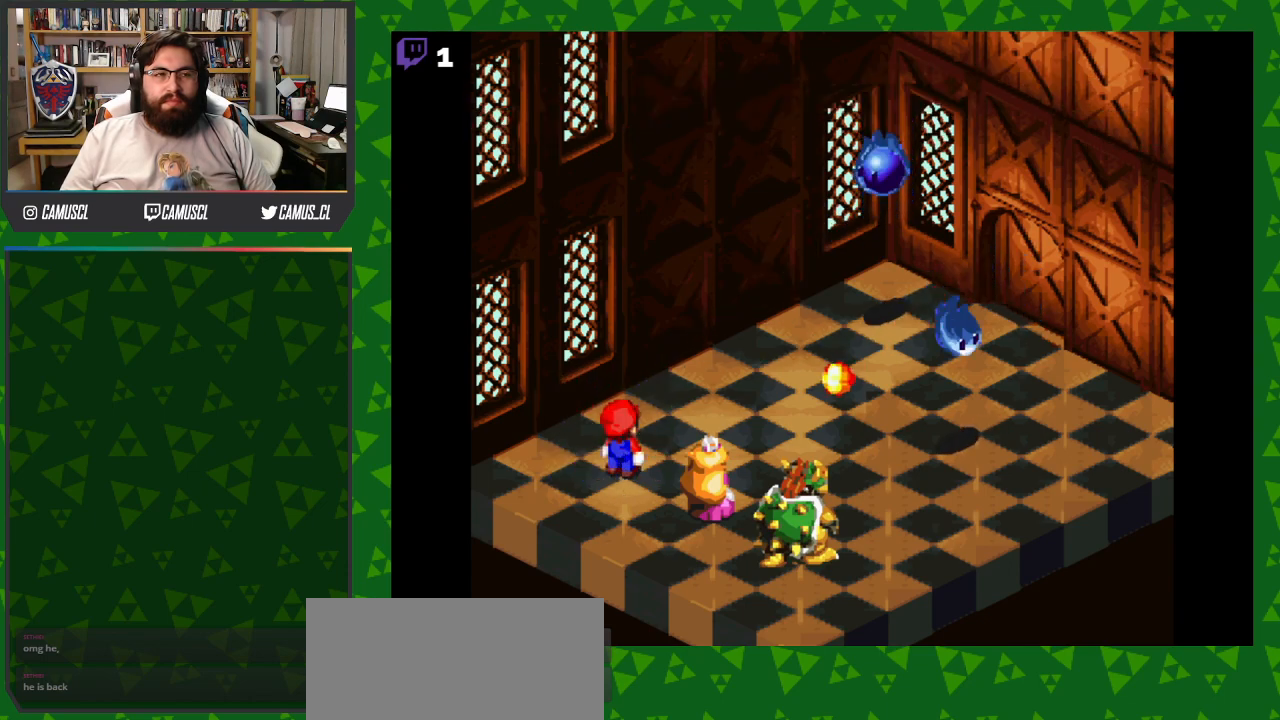
{"buttons": ["A"], "events": [[17, "A", "up"], [433, "A", "down"]]}